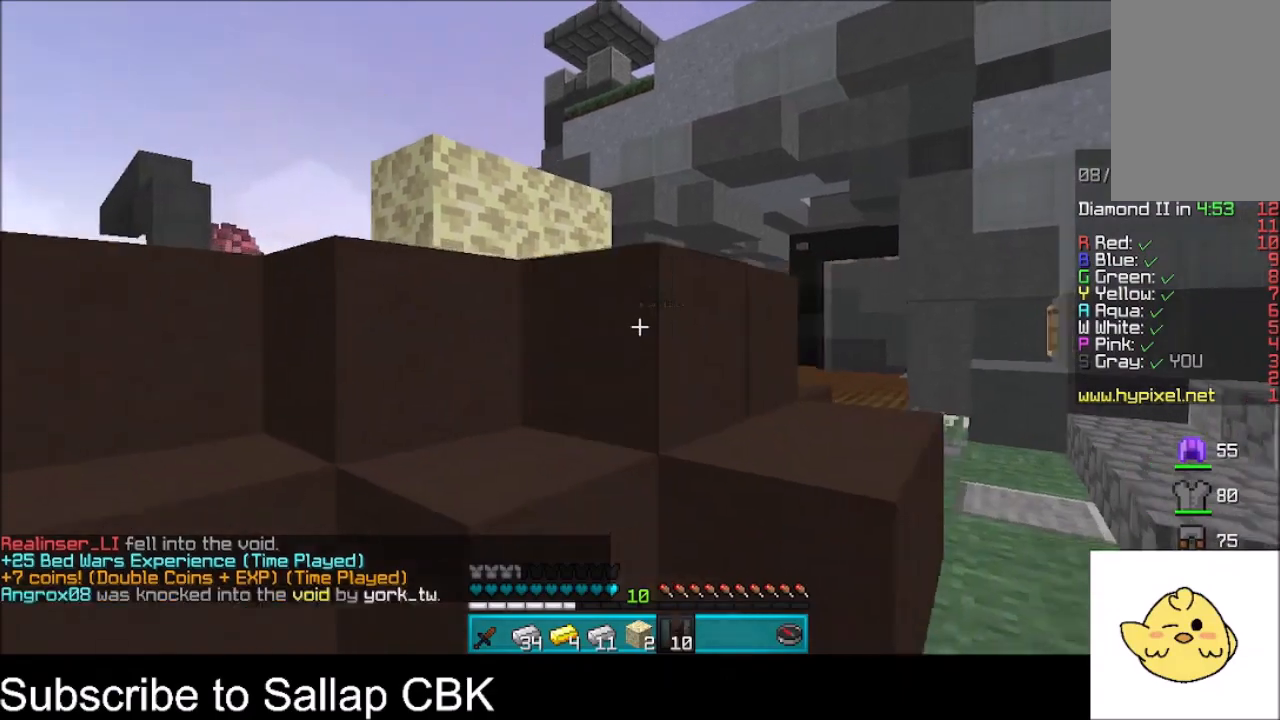
Gameplay with keyboard and mouse; each line is a JSON object with the keys and mouse buttons held at the frame after it. "events" lists presses ("down") and releases ("up") of "a", "d", "s", "space", "w", "mouse_left" and "mouse_right" between this image and that frame as [ms after this image, input, new state], when the widget could be followed in between. "mouse_left", "mouse_right" = the "left", "right" buttons of the "mouse" list. No other keys are recorded. Fast repeated clicks can show as one long hold. Mouse movement is not recorded.
{"keys": ["d", "w"], "mouse": [], "events": [[67, "mouse_right", "up"]]}
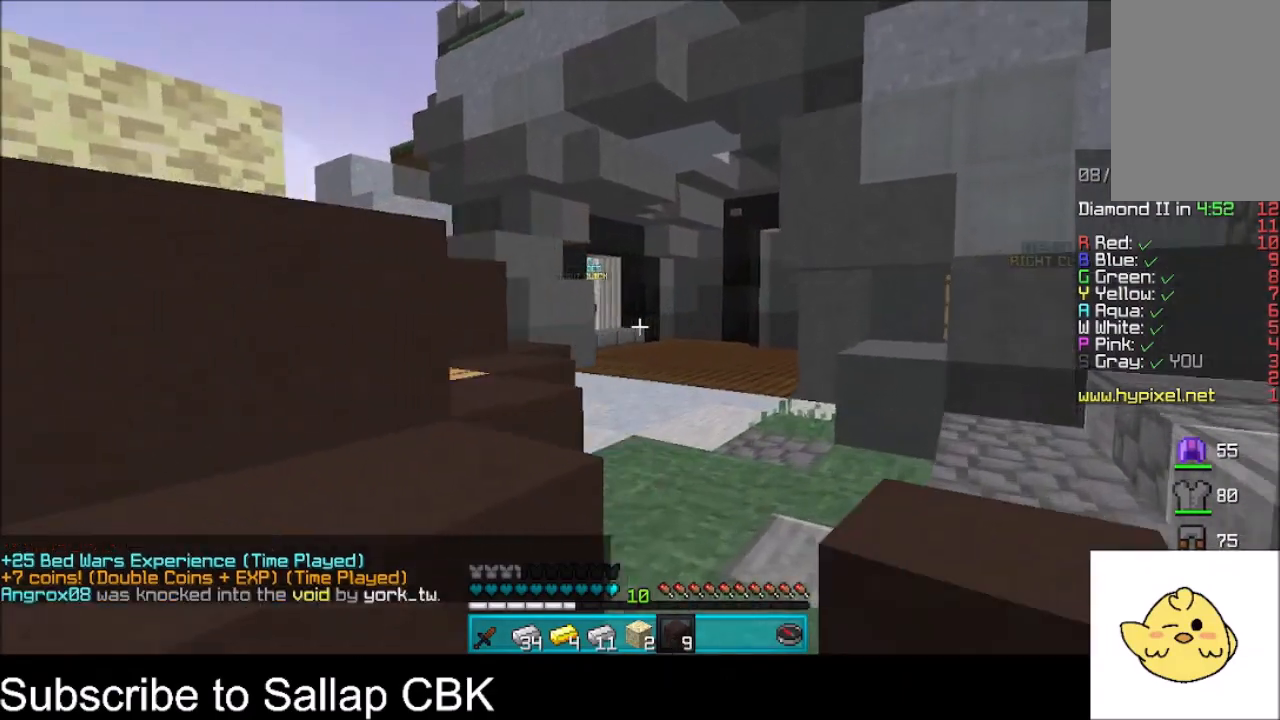
{"keys": ["d", "w"], "mouse": [], "events": [[101, "d", "up"], [201, "d", "down"]]}
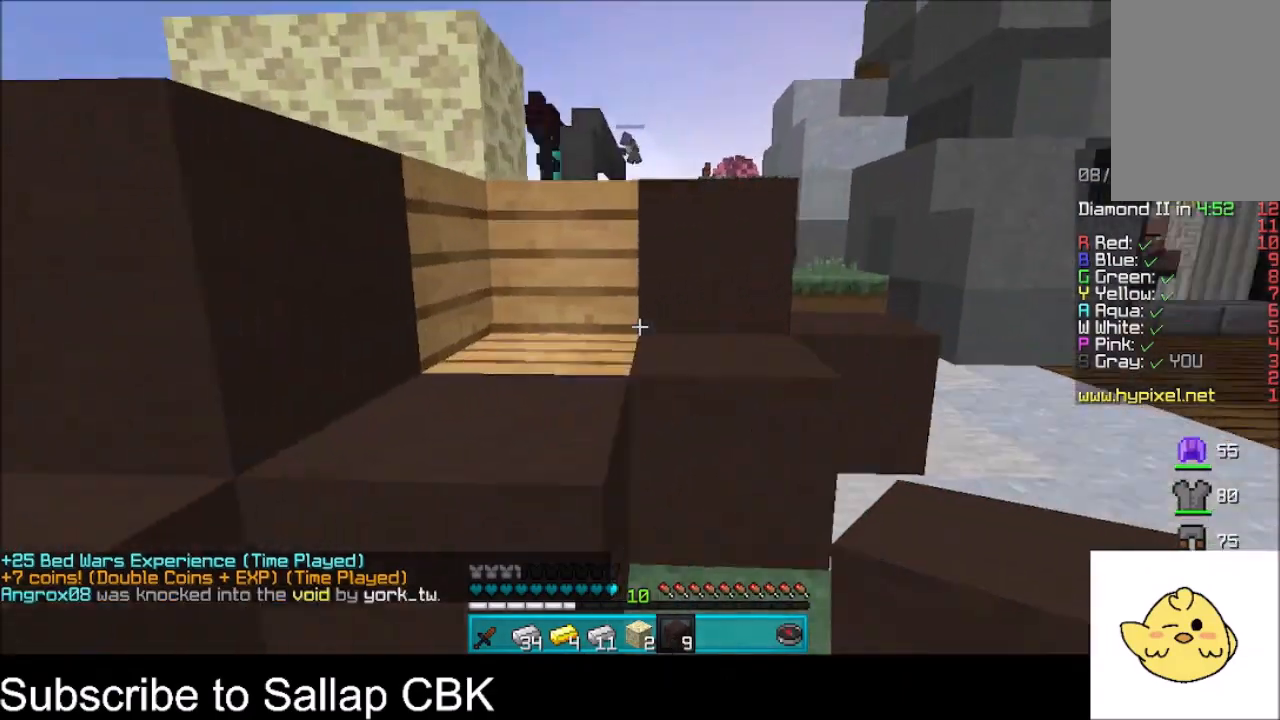
{"keys": ["space", "w"], "mouse": [], "events": [[100, "d", "up"], [133, "w", "up"], [234, "mouse_right", "down"], [300, "w", "down"], [400, "mouse_right", "up"], [400, "space", "down"]]}
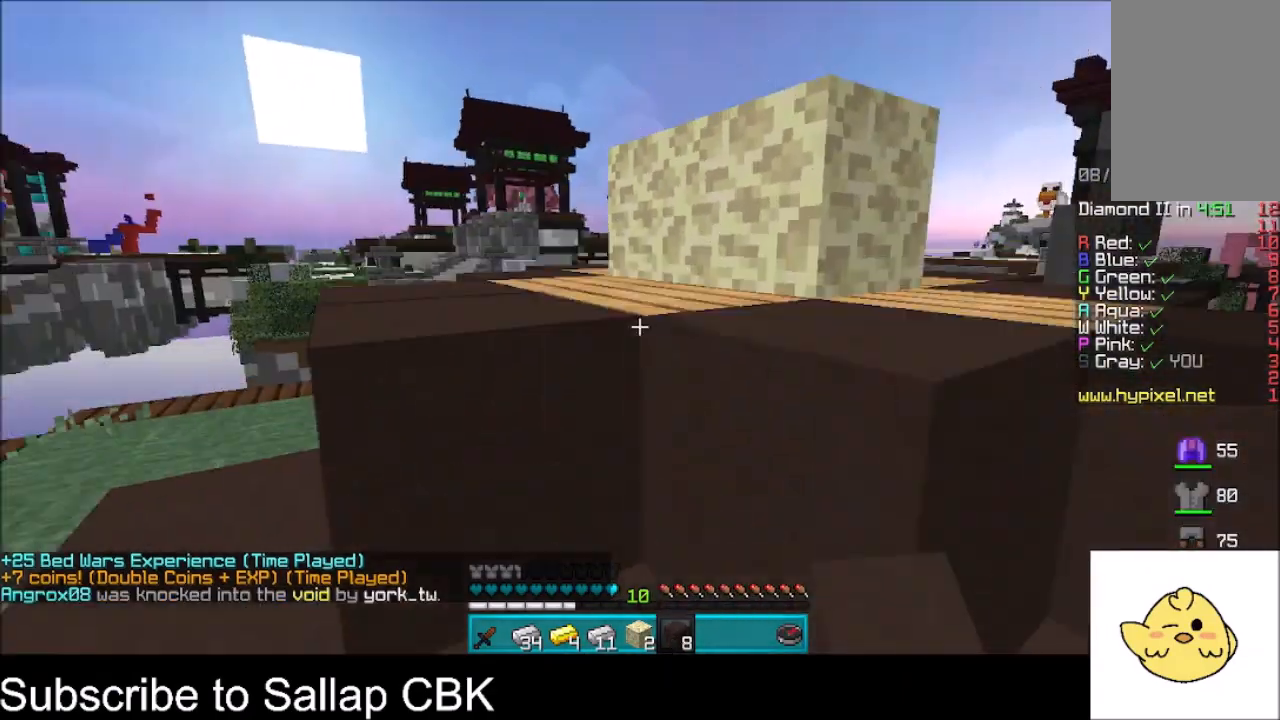
{"keys": [], "mouse": [], "events": [[134, "a", "down"], [234, "space", "up"], [334, "a", "up"], [367, "w", "up"]]}
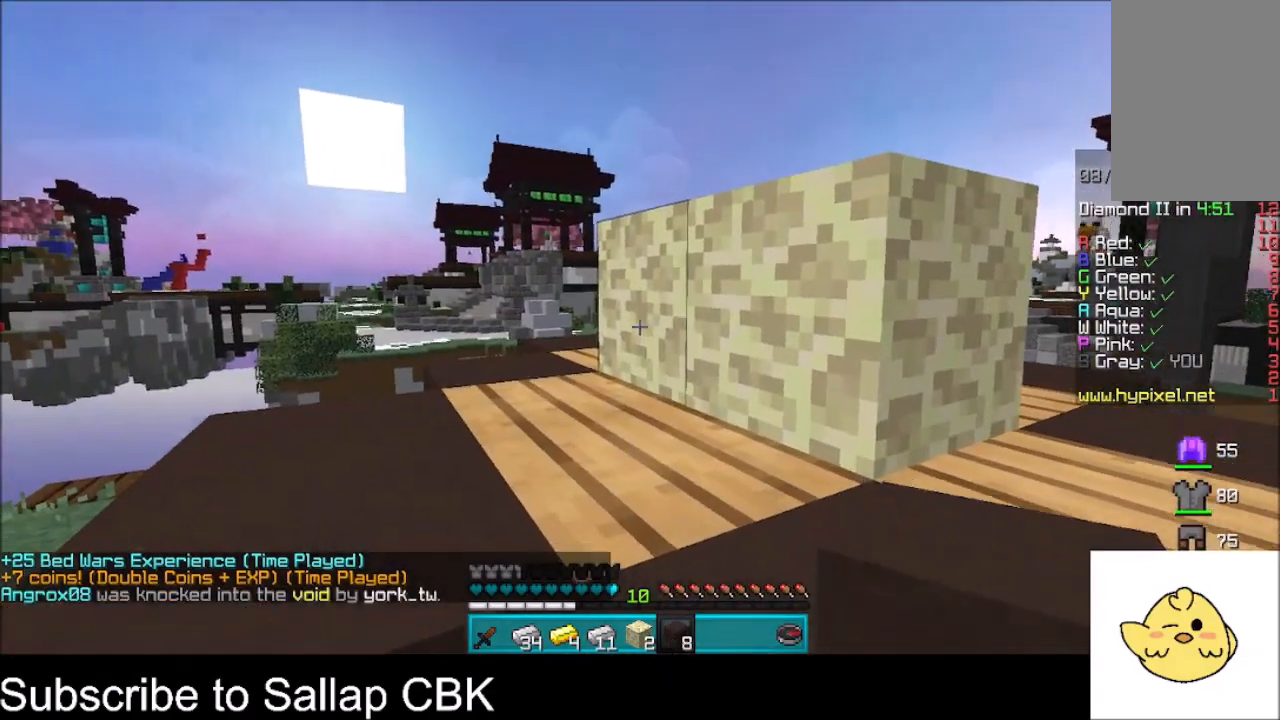
{"keys": [], "mouse": [], "events": [[133, "mouse_right", "down"], [434, "mouse_right", "up"]]}
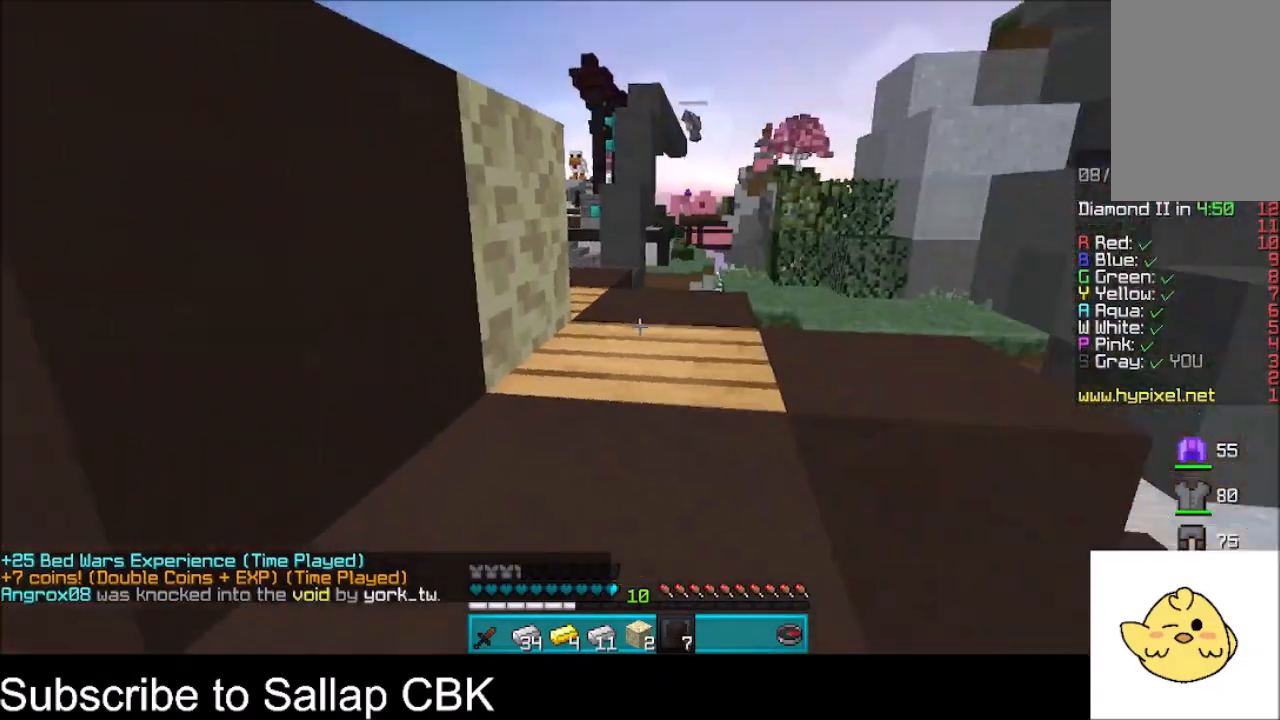
{"keys": ["space", "w"], "mouse": [], "events": [[401, "mouse_right", "down"], [468, "space", "down"], [468, "w", "down"], [501, "mouse_right", "up"]]}
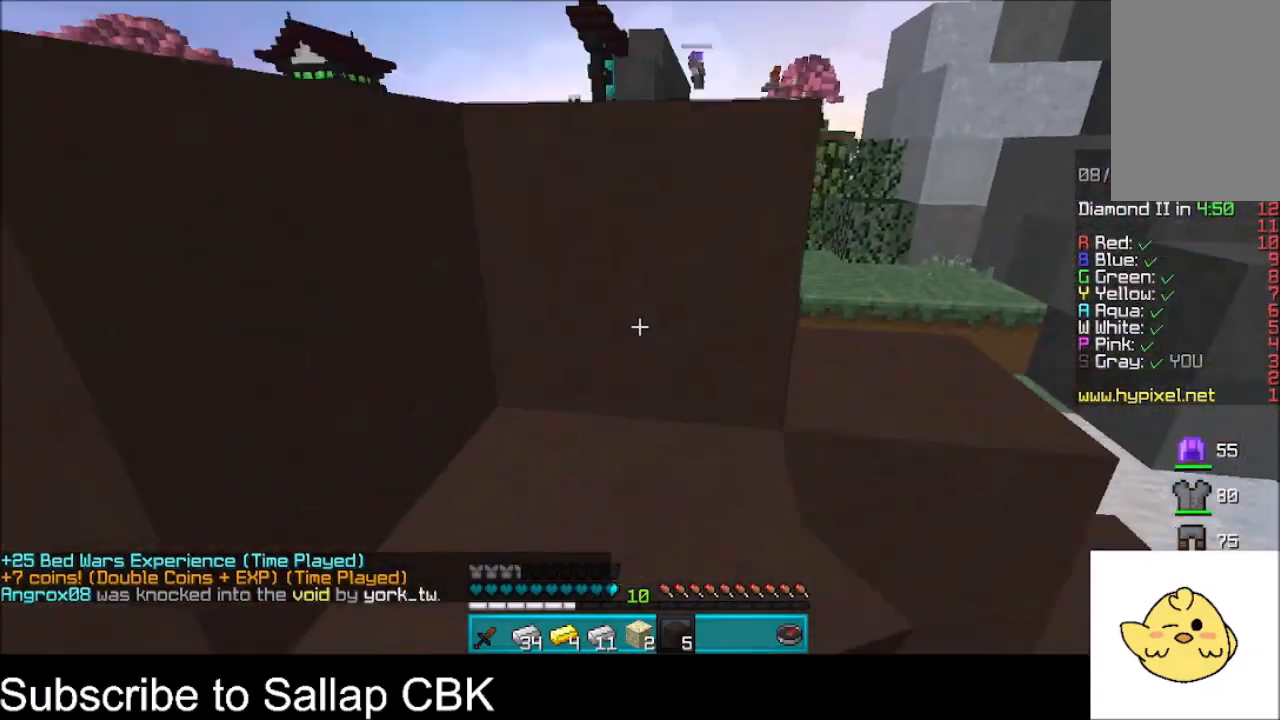
{"keys": ["space", "w"], "mouse": [], "events": [[234, "space", "up"], [467, "space", "down"]]}
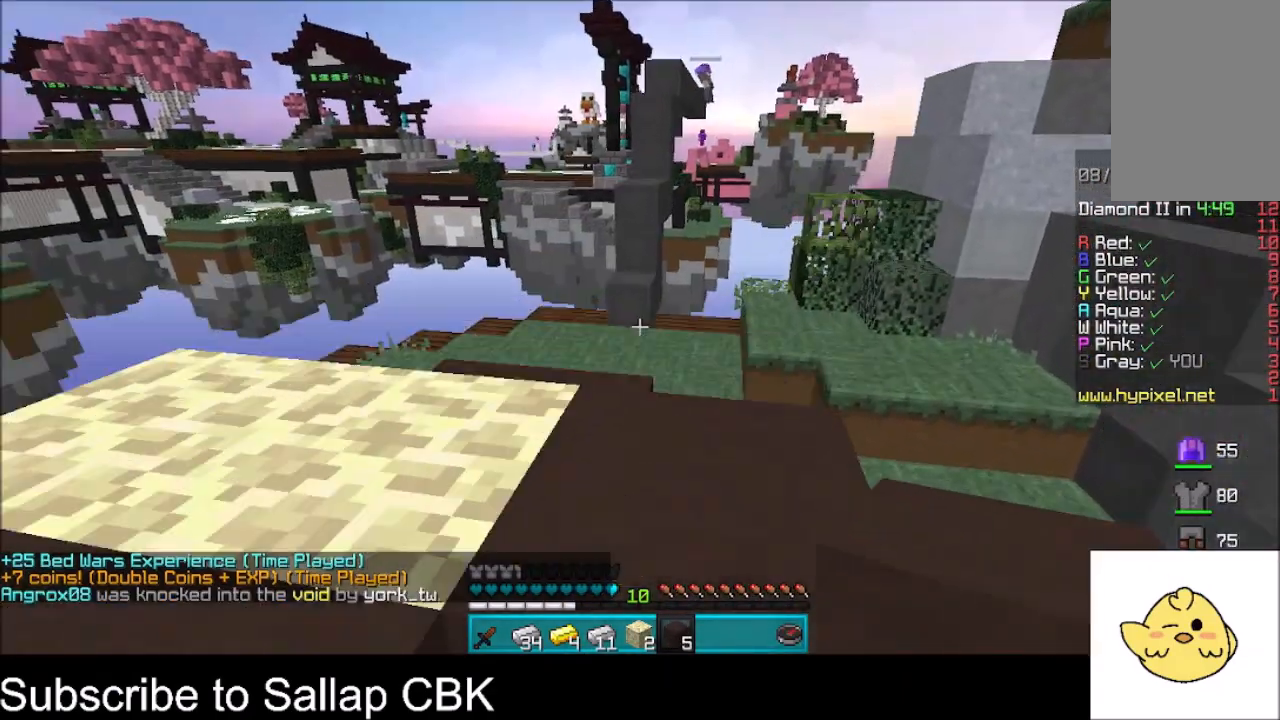
{"keys": [], "mouse": [], "events": [[134, "d", "down"], [134, "space", "up"], [334, "d", "up"], [367, "w", "up"]]}
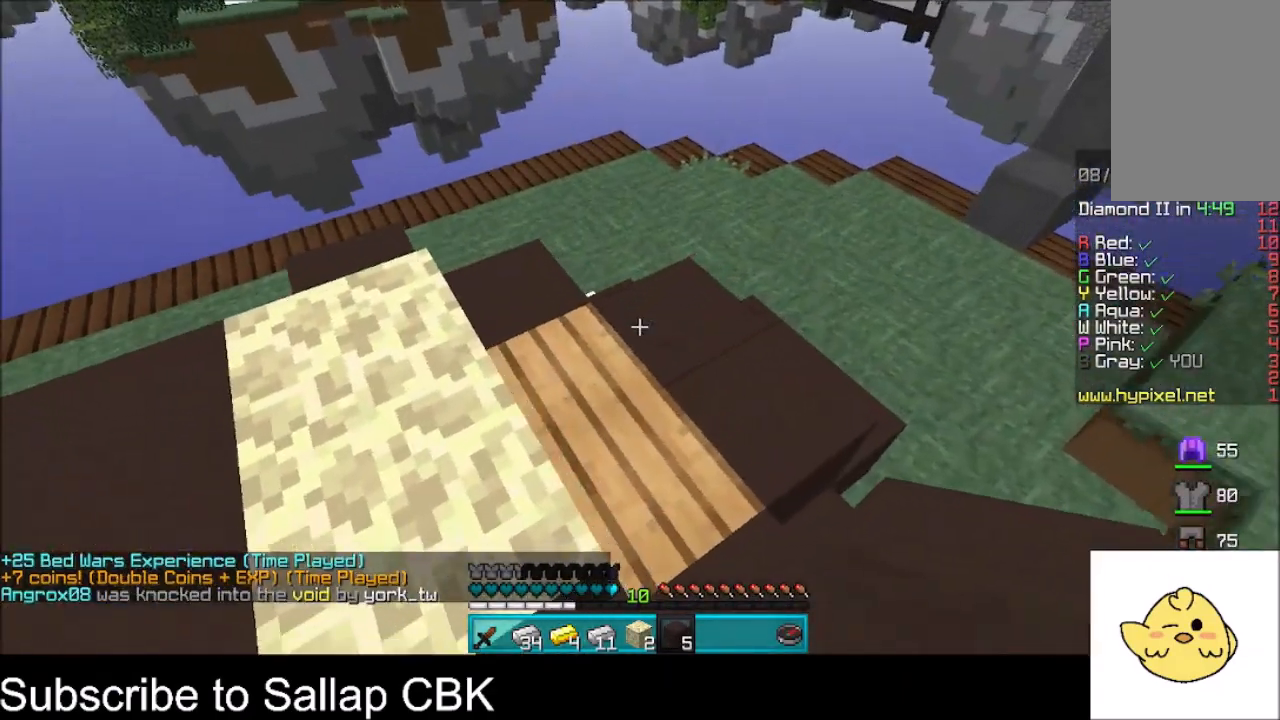
{"keys": ["a", "w"], "mouse": ["right"], "events": [[200, "mouse_right", "down"], [400, "w", "down"], [500, "a", "down"]]}
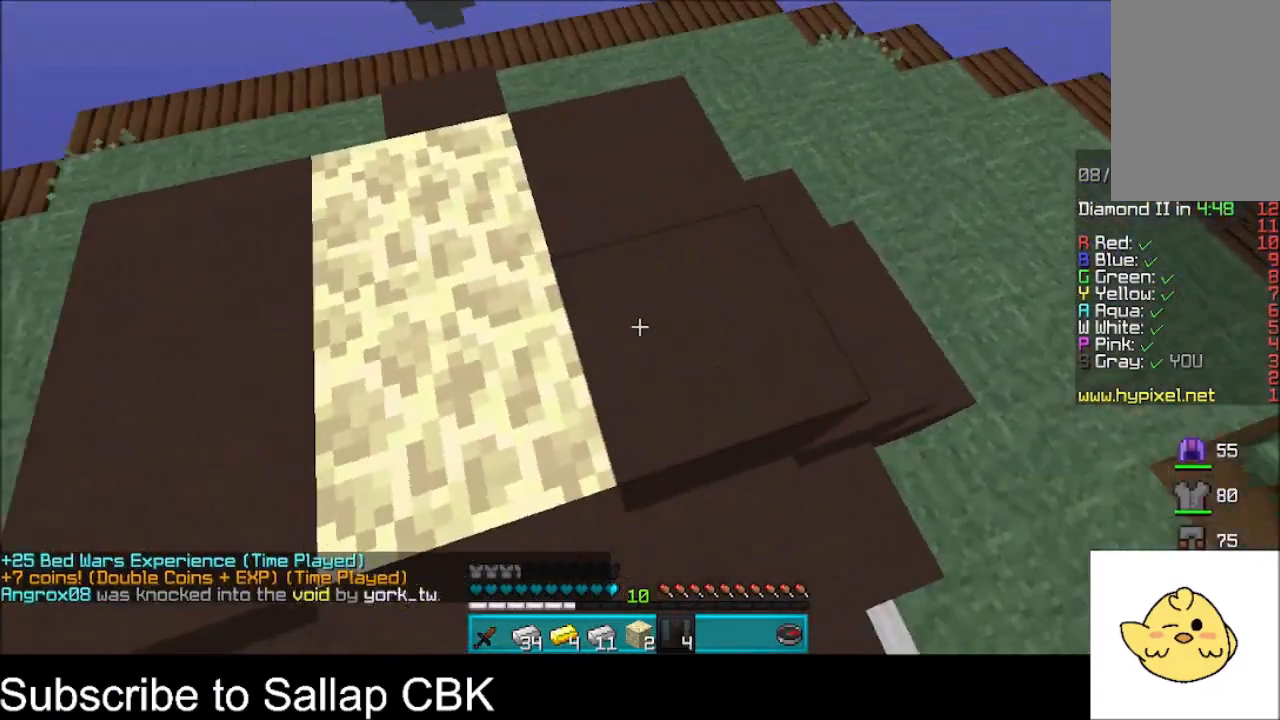
{"keys": [], "mouse": [], "events": [[34, "mouse_right", "up"], [101, "a", "up"], [367, "w", "up"]]}
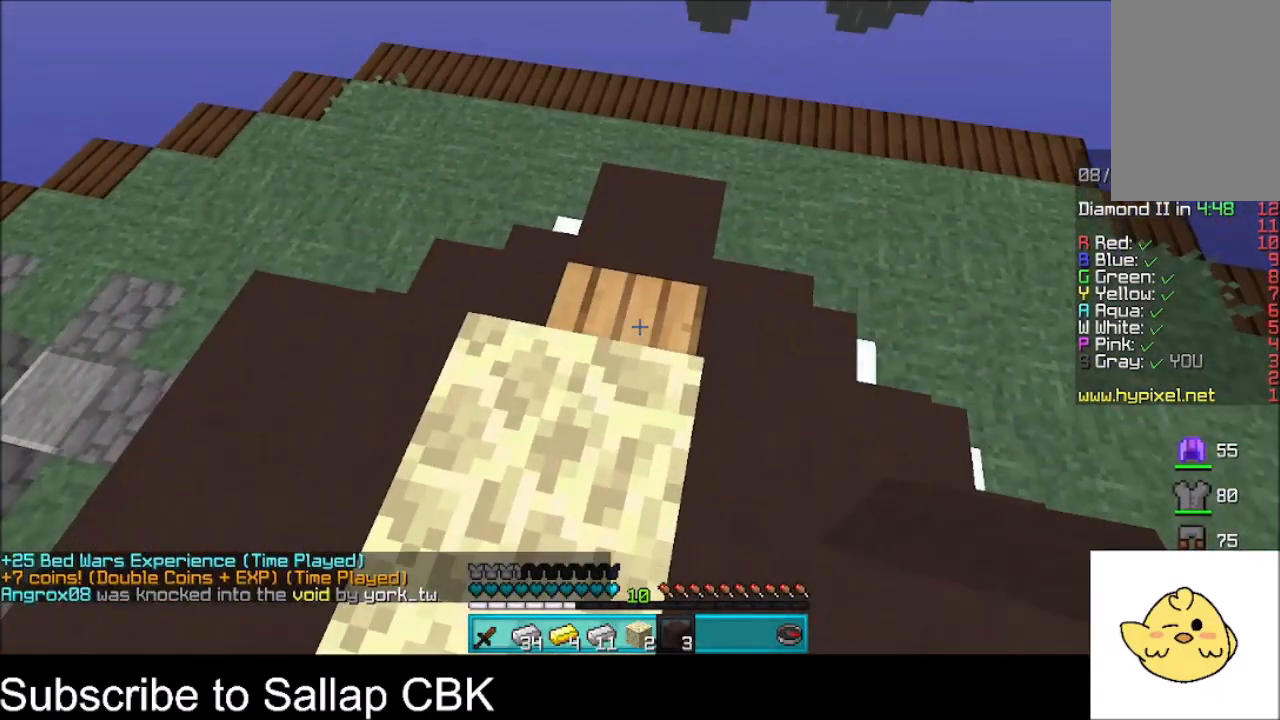
{"keys": ["d", "s"], "mouse": [], "events": [[234, "mouse_right", "down"], [267, "s", "down"], [334, "d", "down"], [400, "mouse_right", "up"]]}
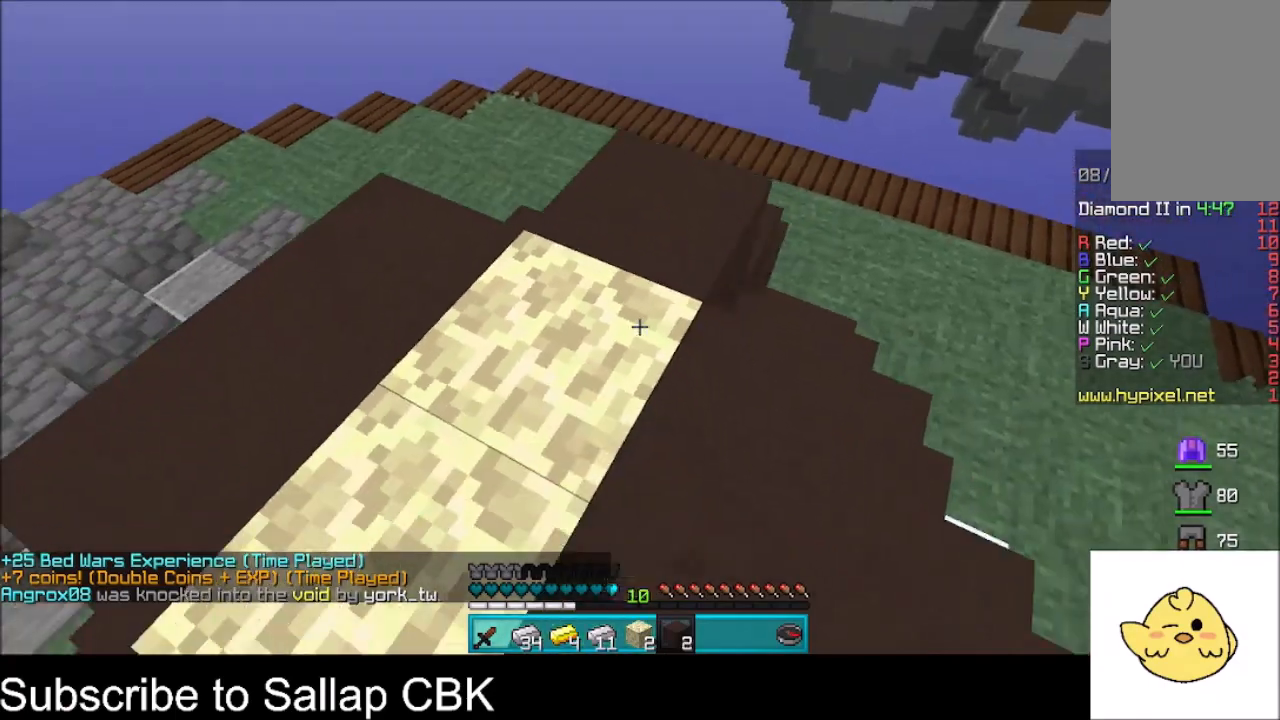
{"keys": [], "mouse": ["right"], "events": [[34, "d", "up"], [101, "s", "up"], [267, "mouse_right", "down"], [401, "mouse_right", "up"], [501, "mouse_right", "down"]]}
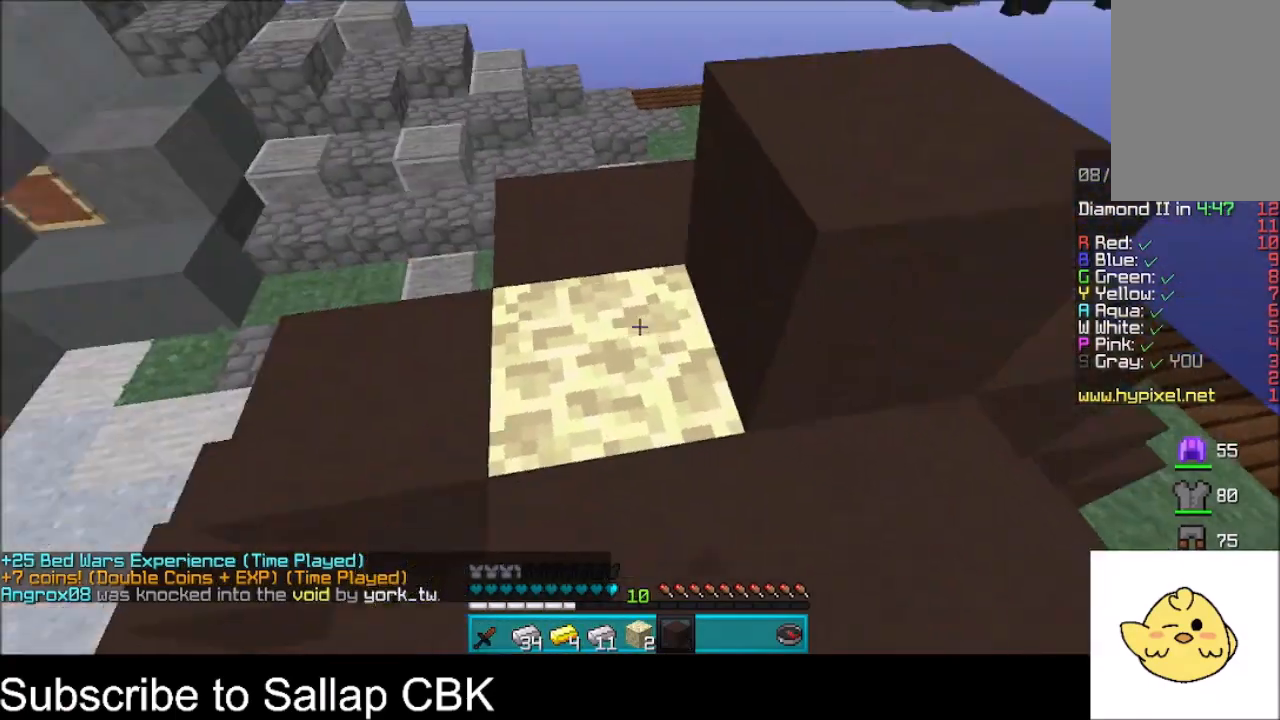
{"keys": ["a"], "mouse": [], "events": [[133, "mouse_right", "up"], [467, "a", "down"]]}
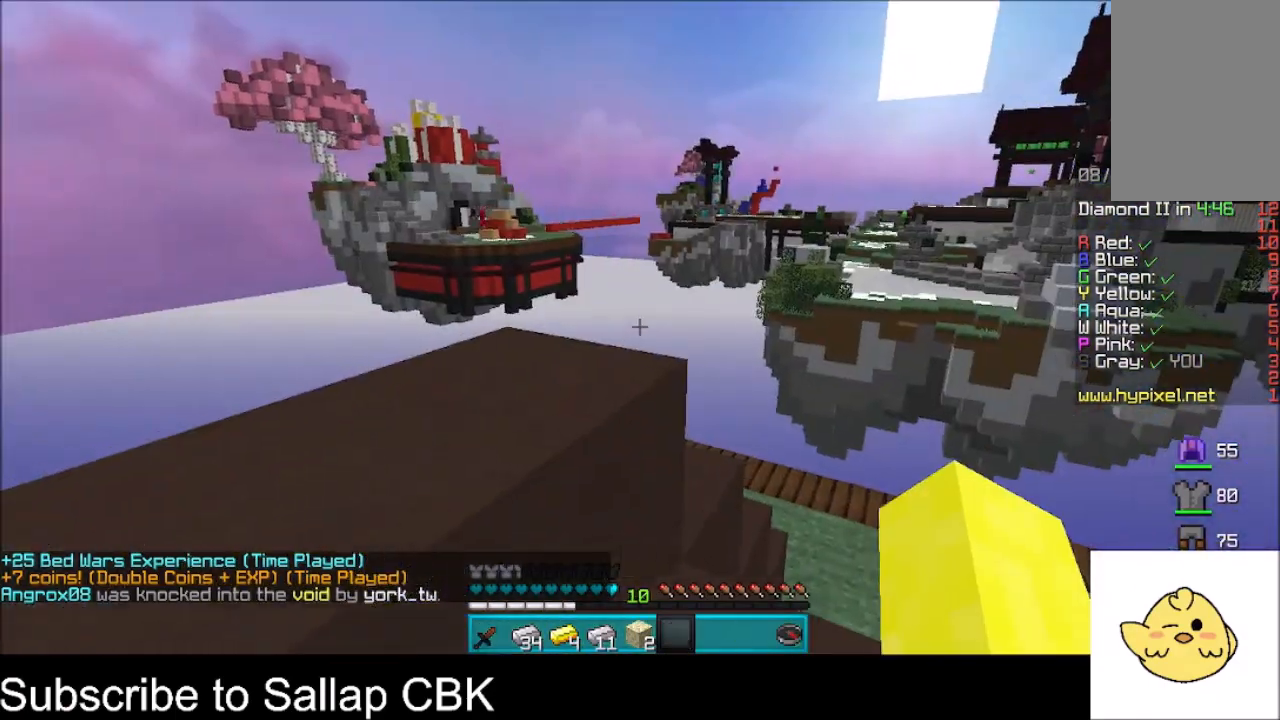
{"keys": ["a", "w"], "mouse": [], "events": [[334, "w", "down"]]}
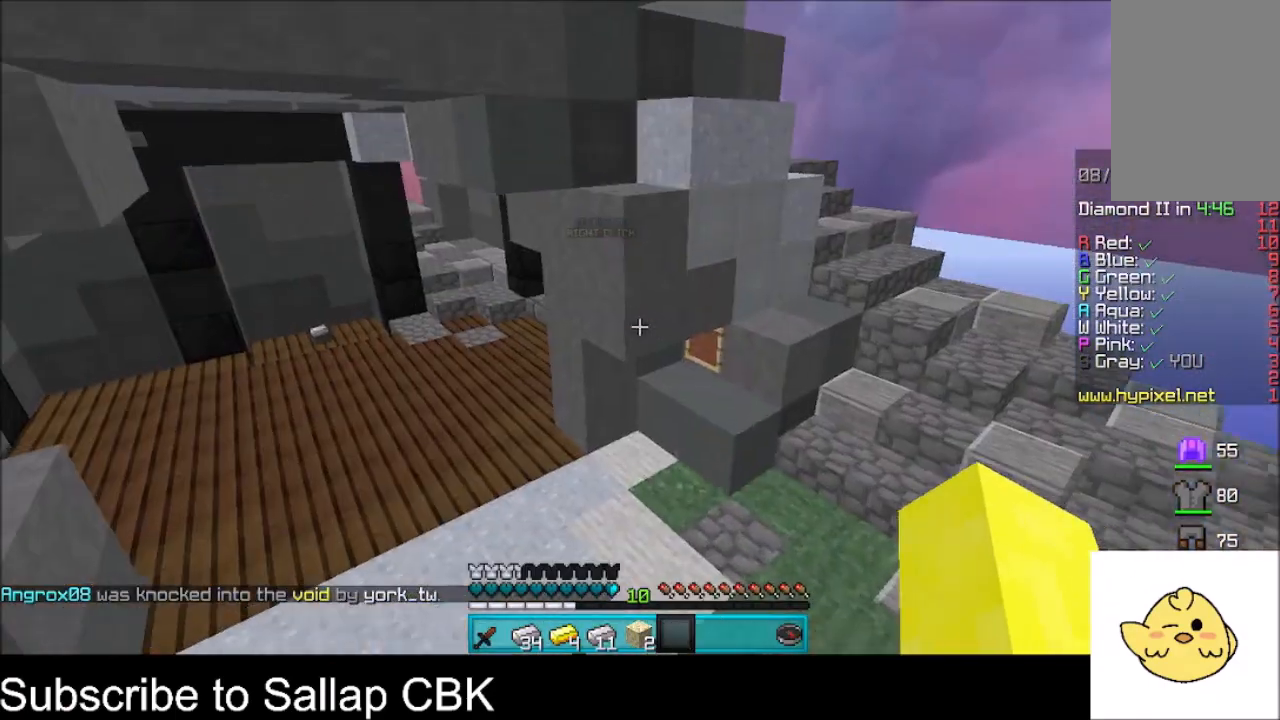
{"keys": ["w"], "mouse": [], "events": [[67, "a", "up"]]}
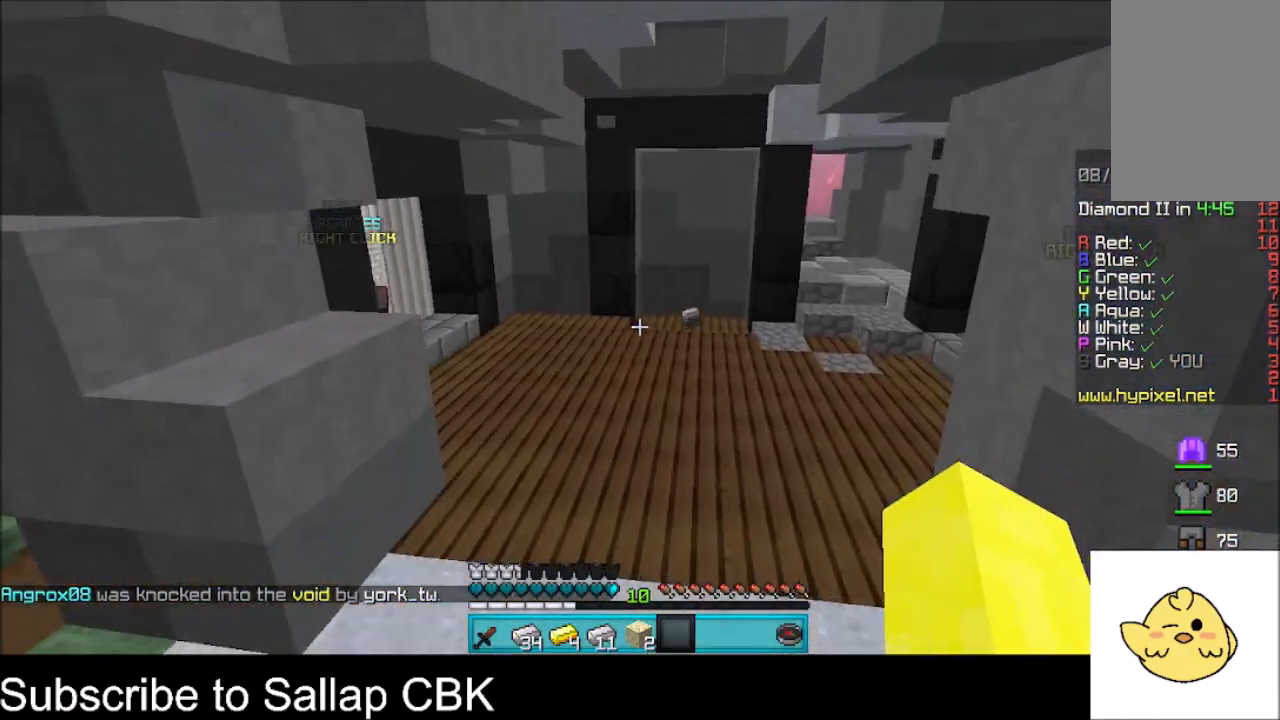
{"keys": ["space", "w"], "mouse": [], "events": [[134, "space", "down"]]}
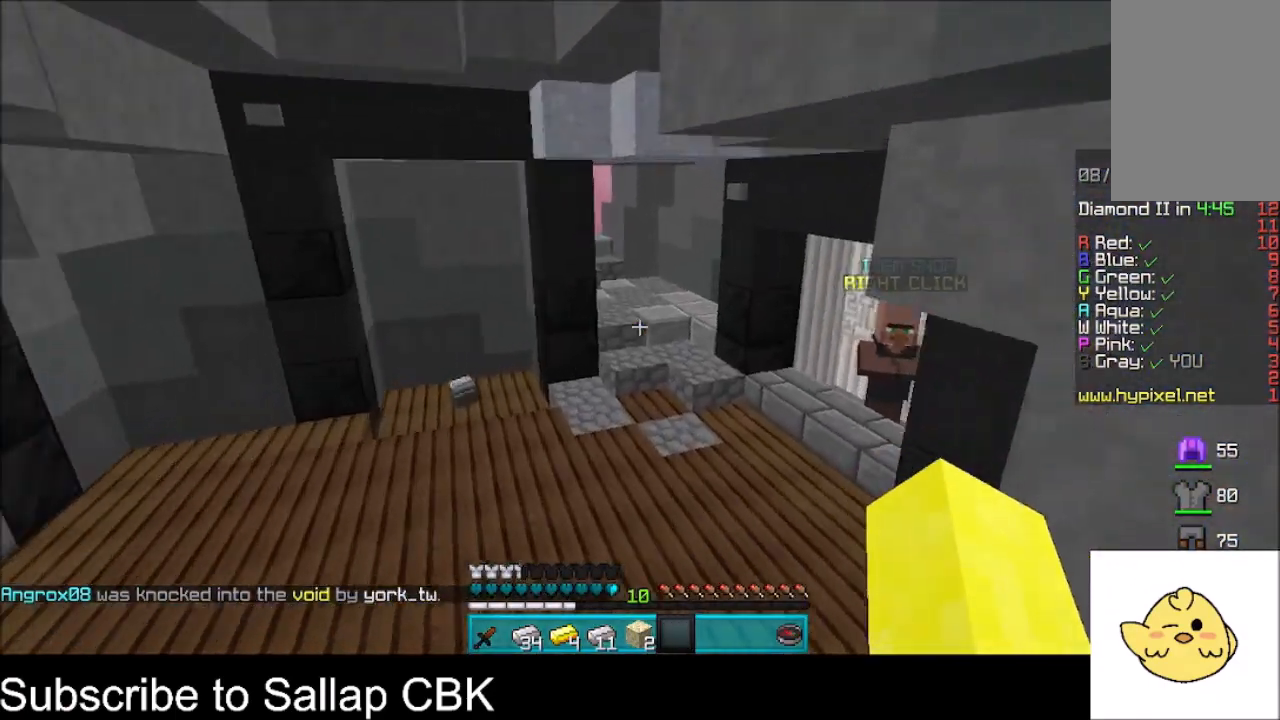
{"keys": ["w"], "mouse": [], "events": [[100, "space", "up"]]}
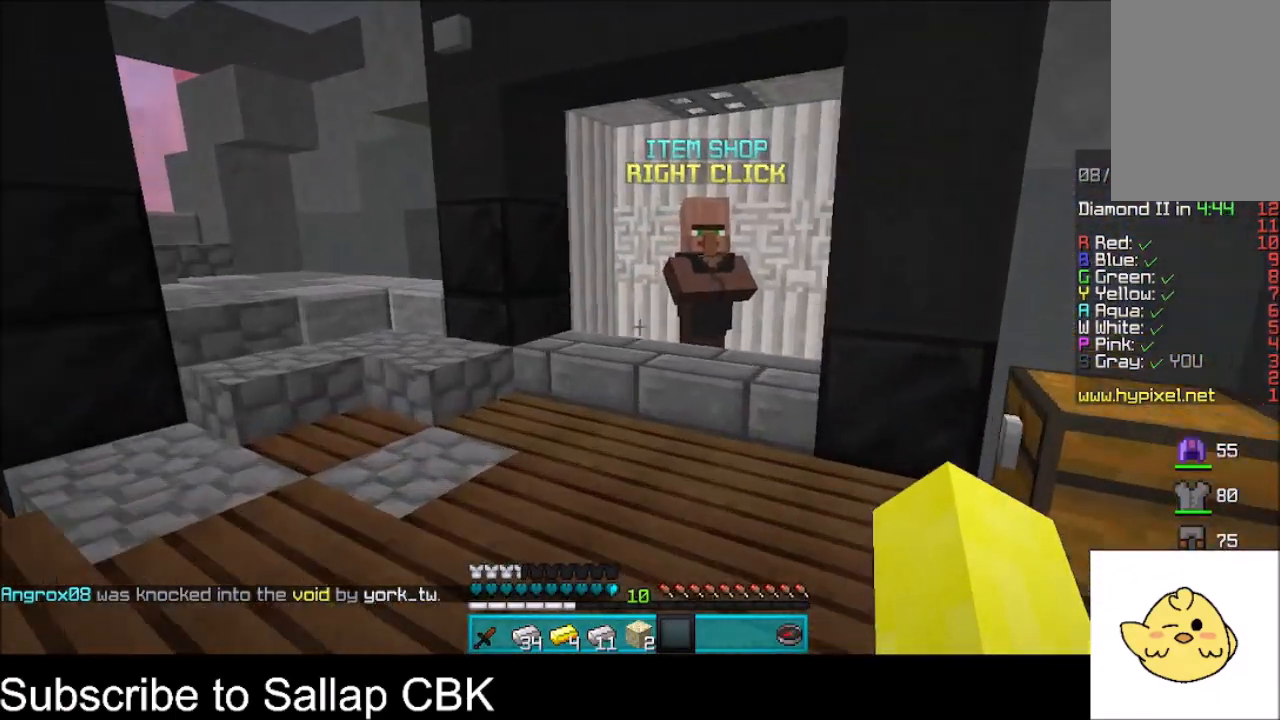
{"keys": [], "mouse": ["right"], "events": [[401, "mouse_right", "down"], [434, "w", "up"]]}
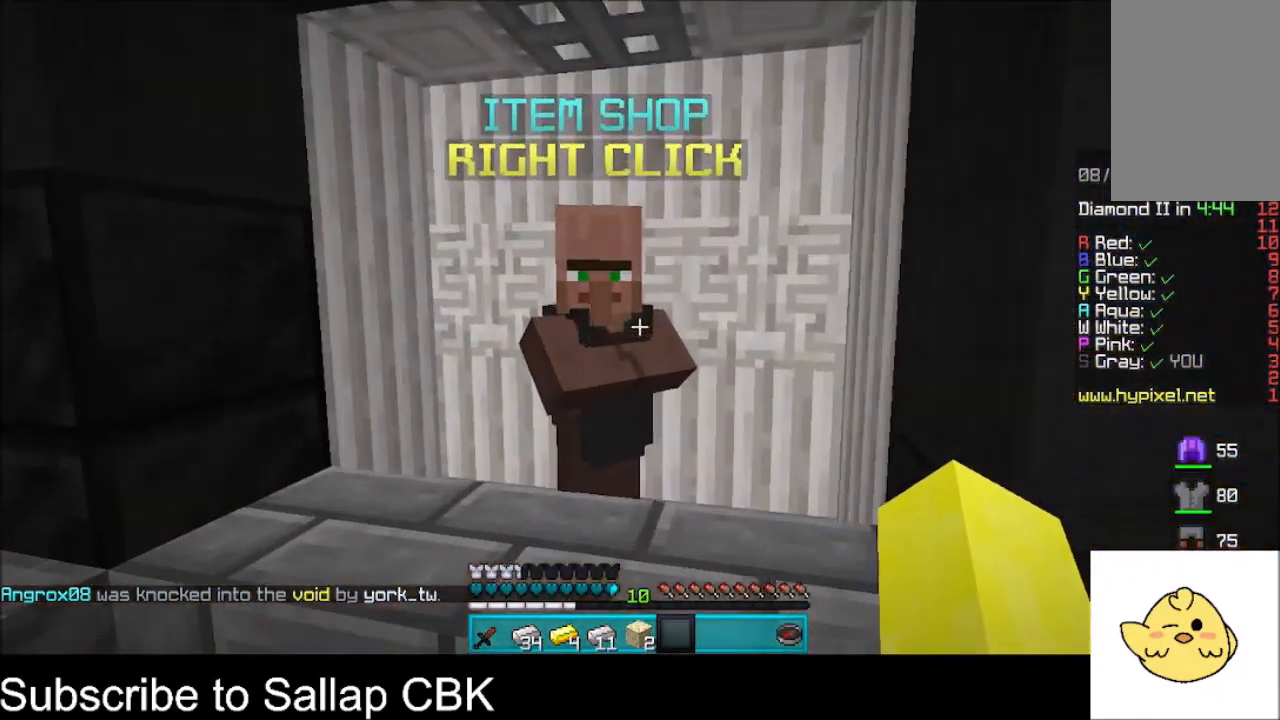
{"keys": [], "mouse": [], "events": [[100, "mouse_right", "up"]]}
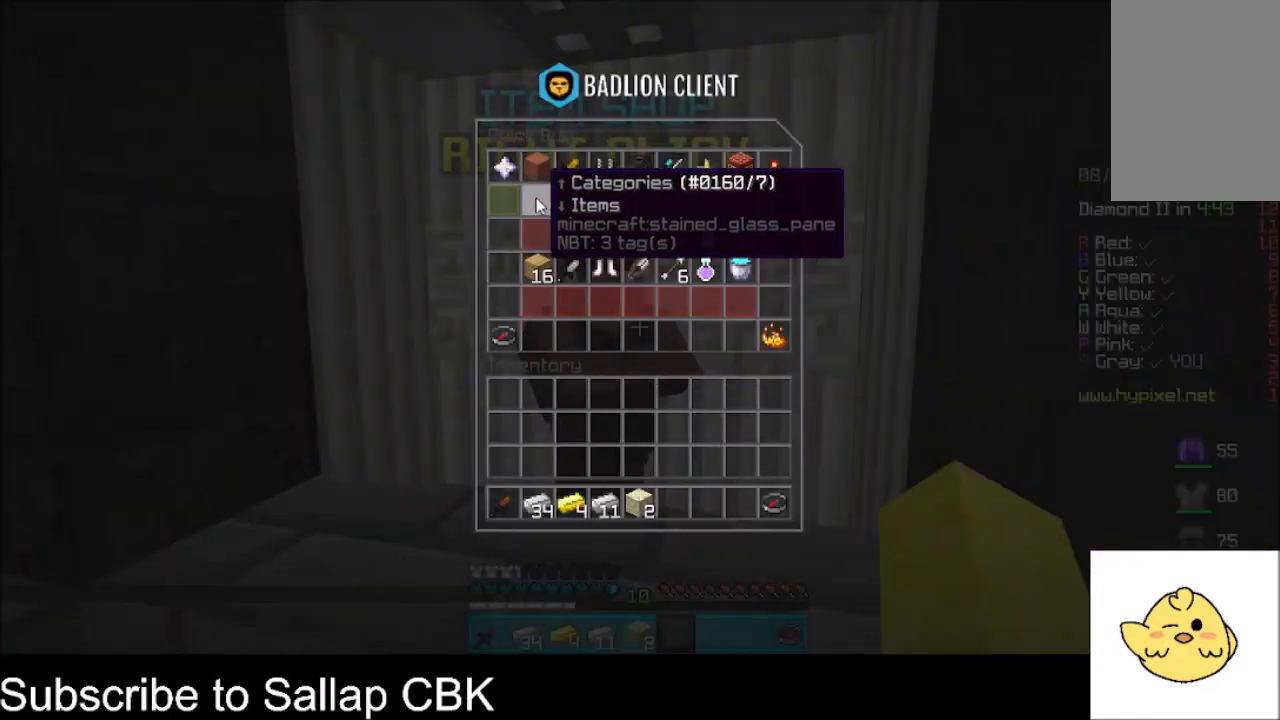
{"keys": [], "mouse": [], "events": []}
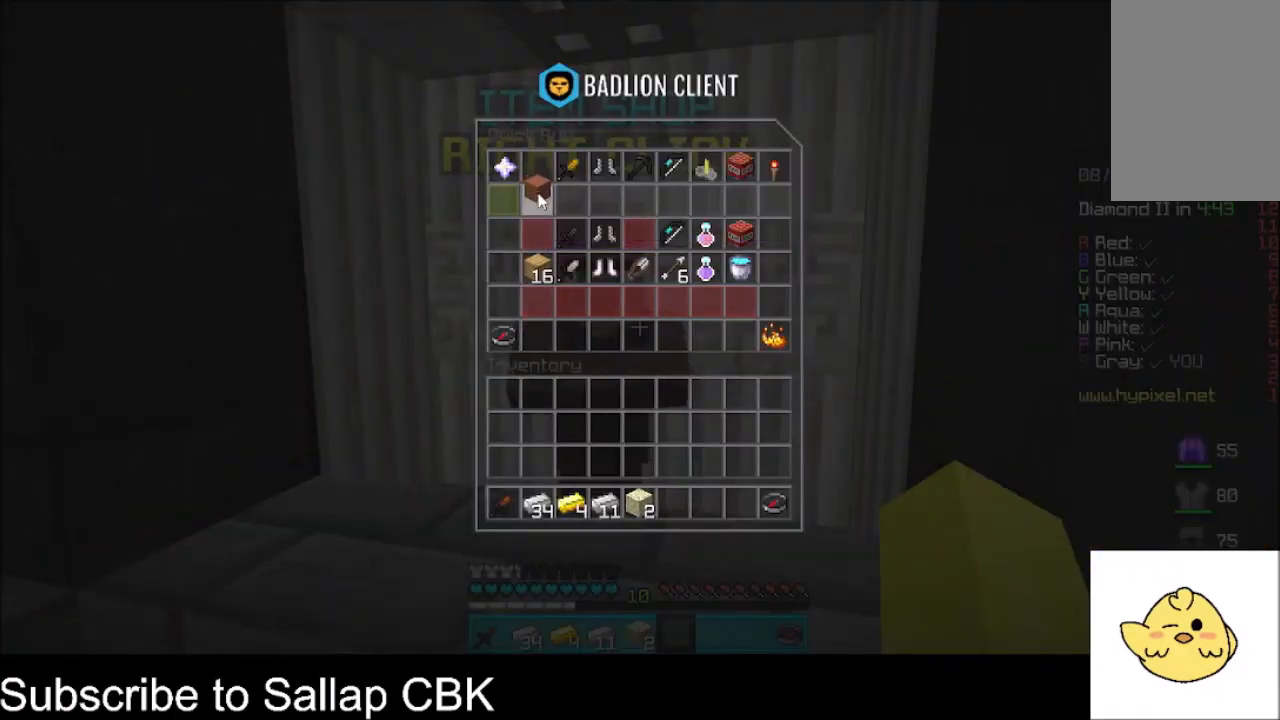
{"keys": [], "mouse": [], "events": []}
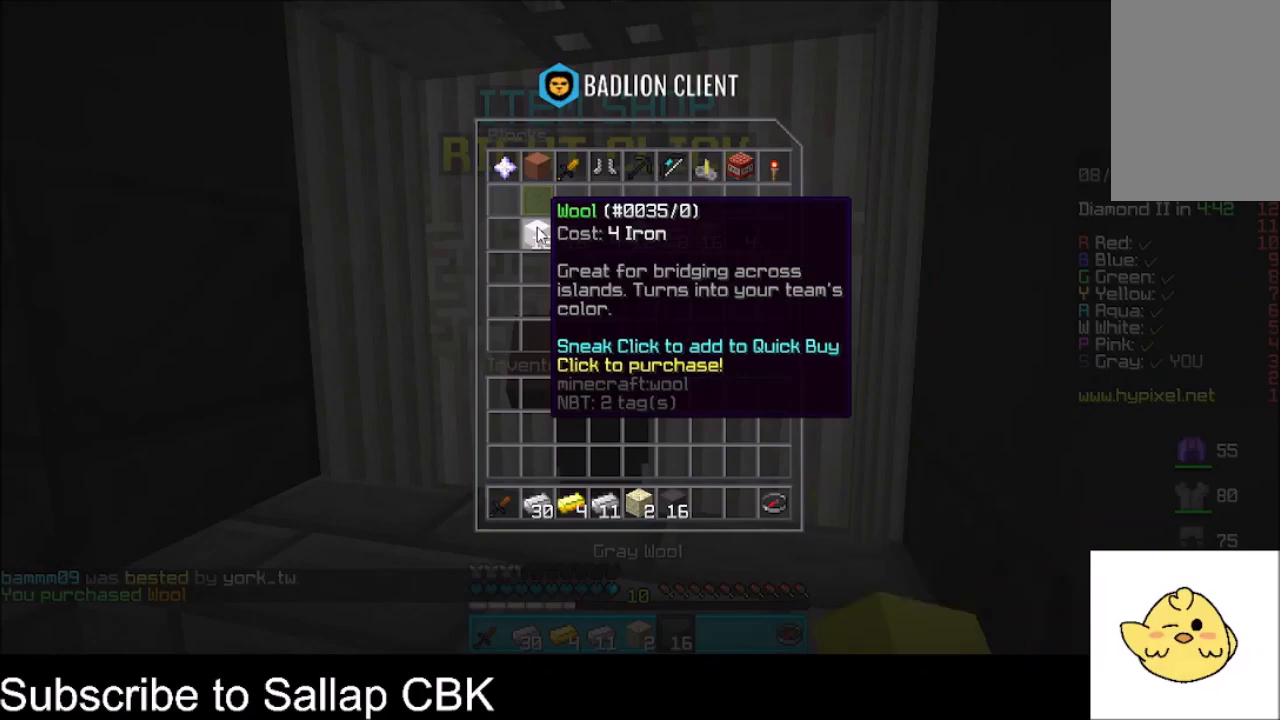
{"keys": [], "mouse": [], "events": []}
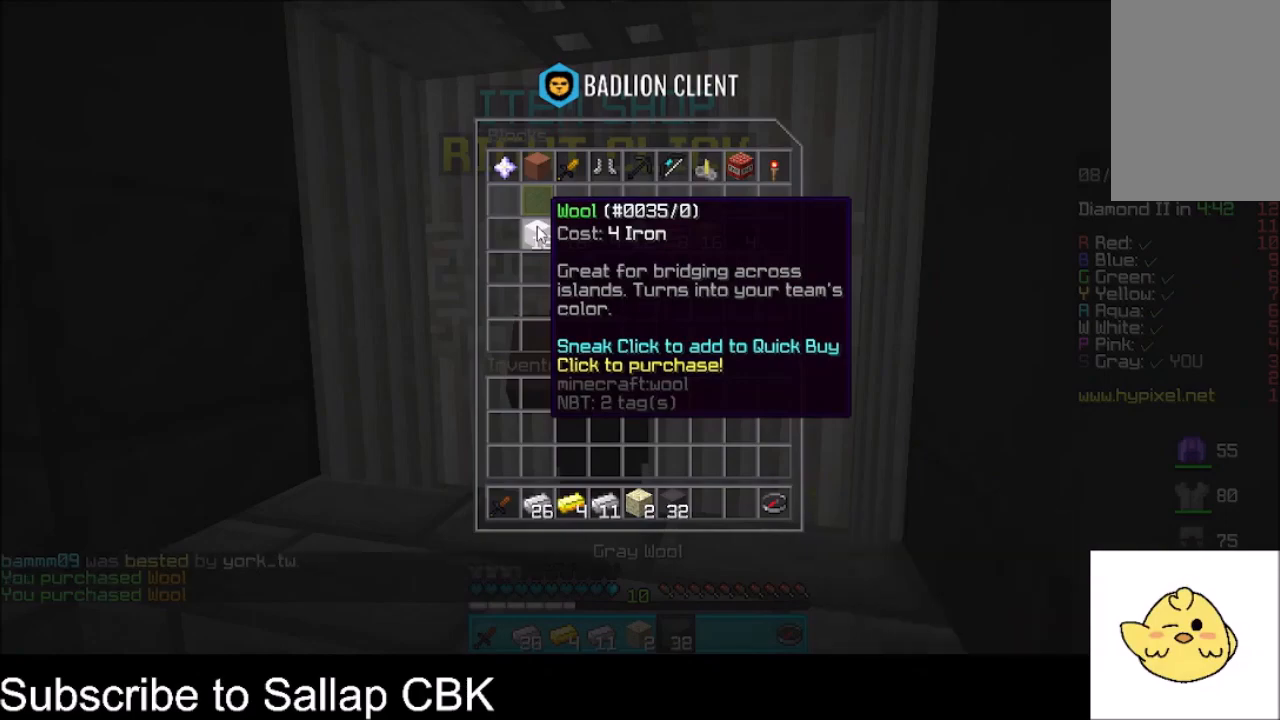
{"keys": [], "mouse": [], "events": []}
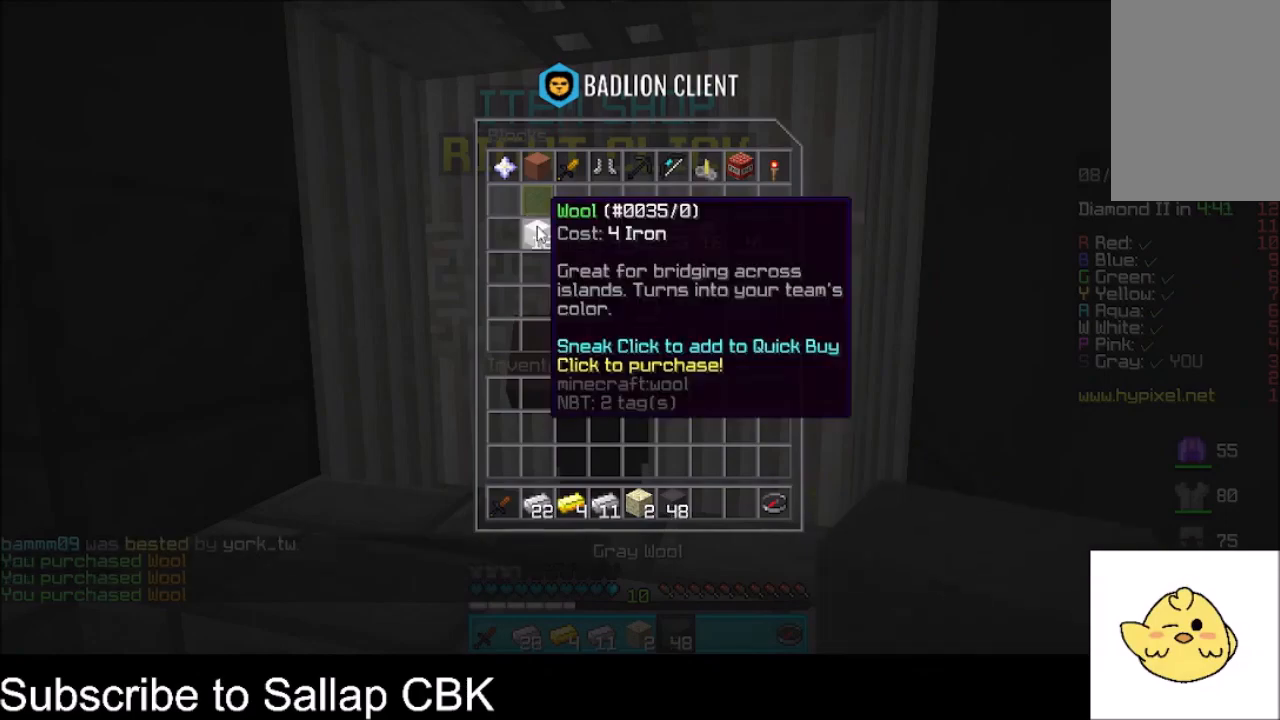
{"keys": [], "mouse": [], "events": []}
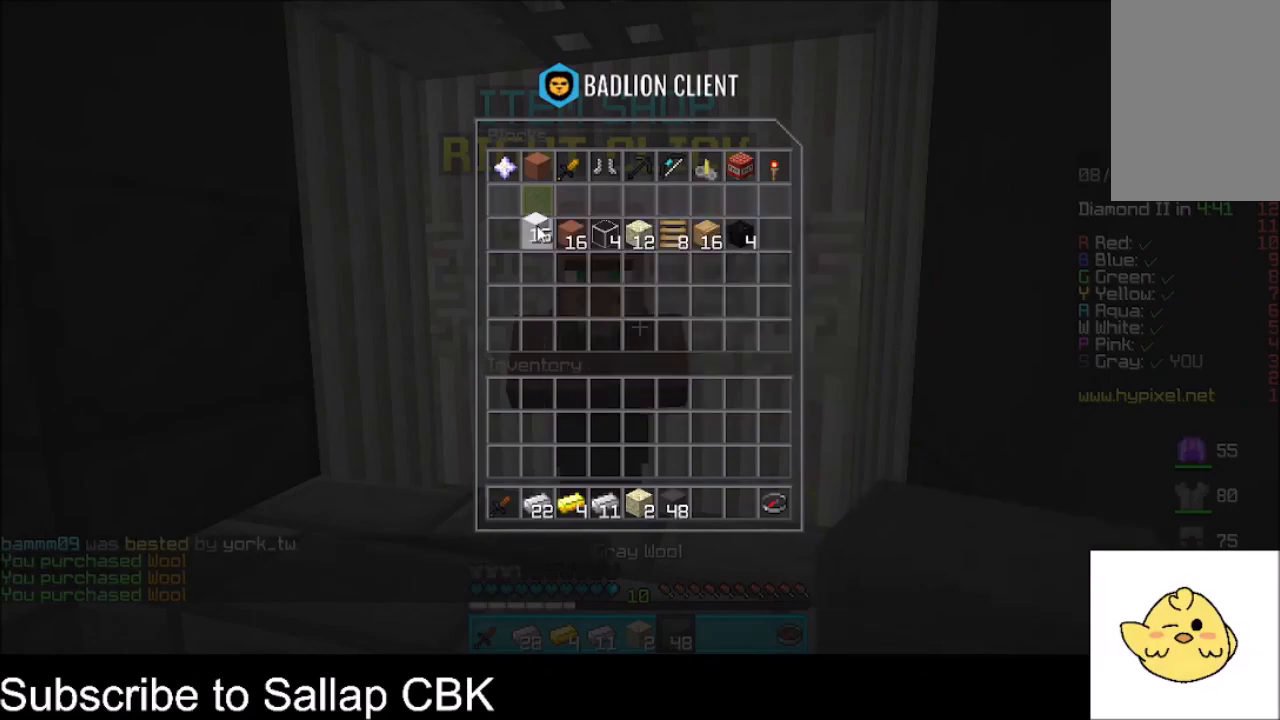
{"keys": [], "mouse": [], "events": []}
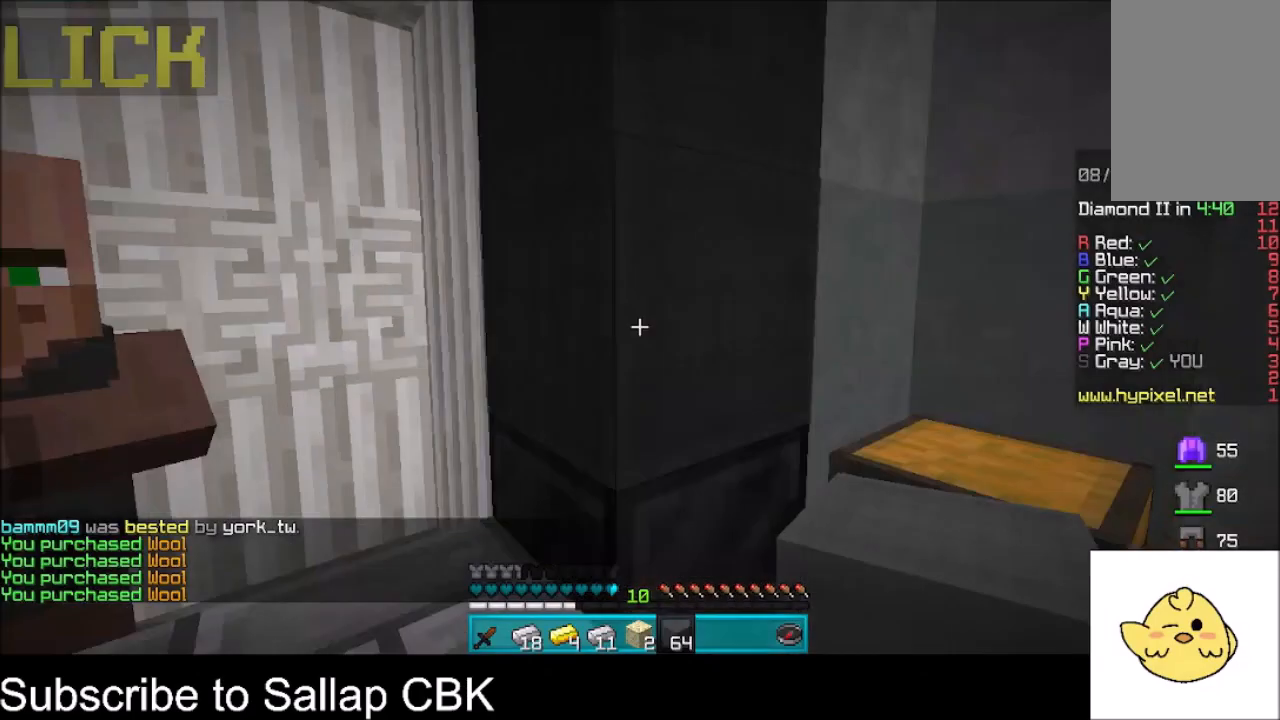
{"keys": ["w"], "mouse": [], "events": [[134, "w", "down"]]}
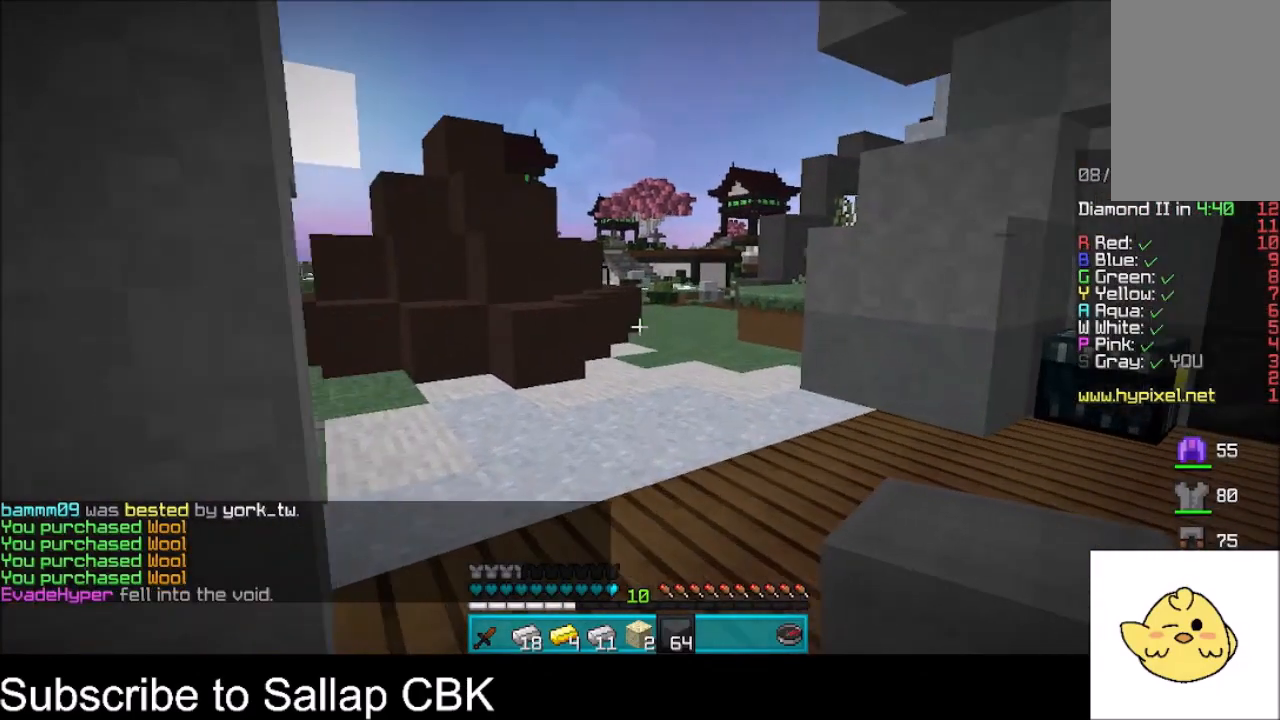
{"keys": ["w"], "mouse": [], "events": []}
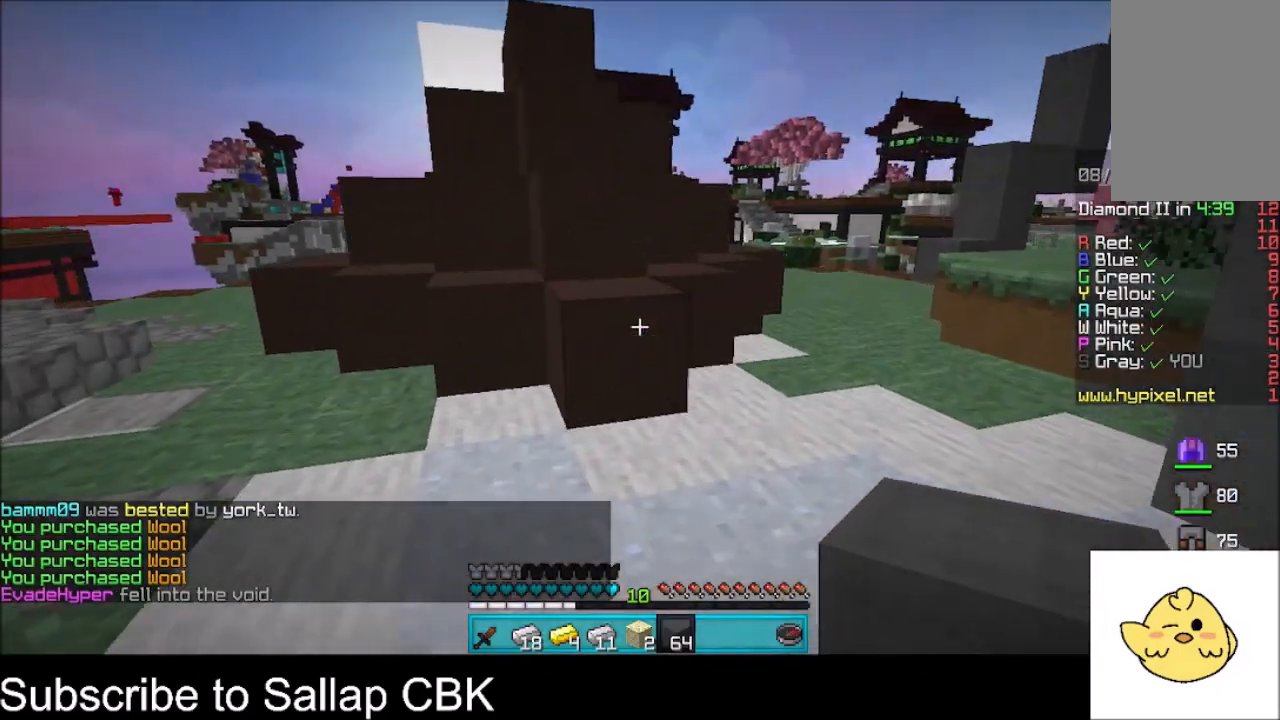
{"keys": ["a", "w"], "mouse": [], "events": [[34, "a", "down"], [34, "mouse_right", "down"], [134, "mouse_right", "up"], [267, "mouse_right", "down"], [401, "mouse_right", "up"]]}
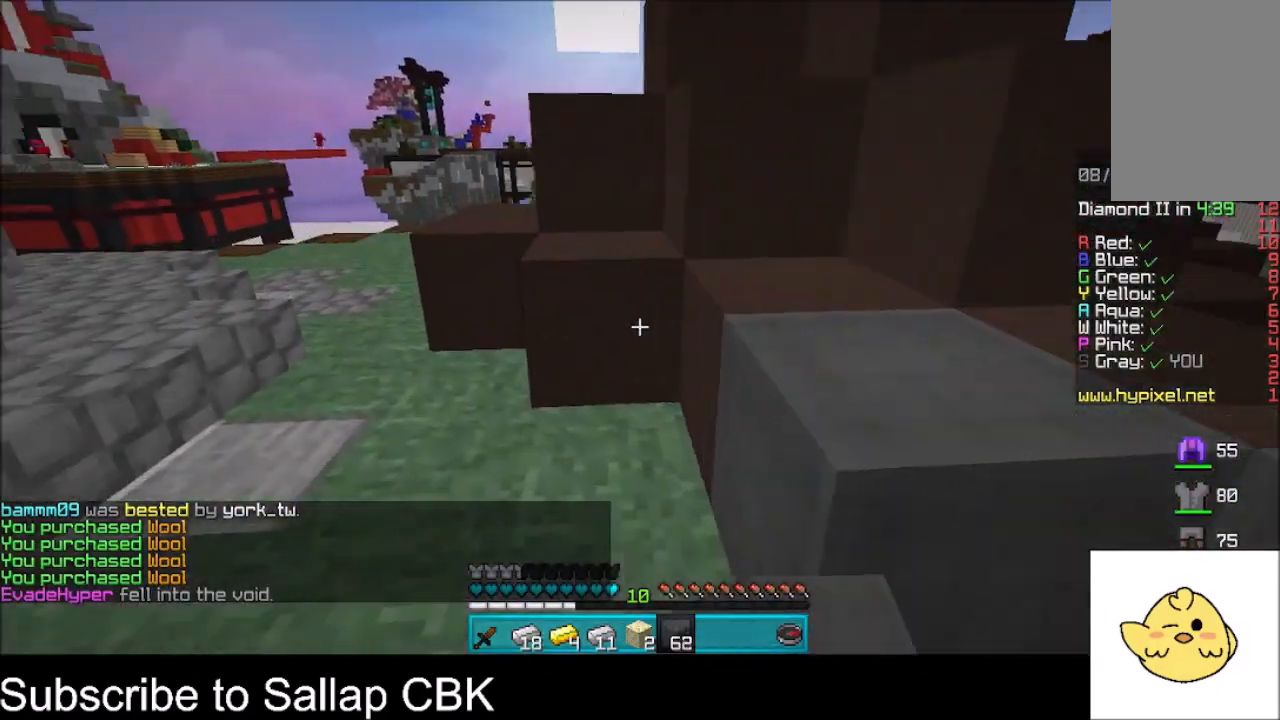
{"keys": ["a", "w"], "mouse": ["right"], "events": [[67, "mouse_right", "down"], [200, "mouse_right", "up"], [434, "mouse_right", "down"]]}
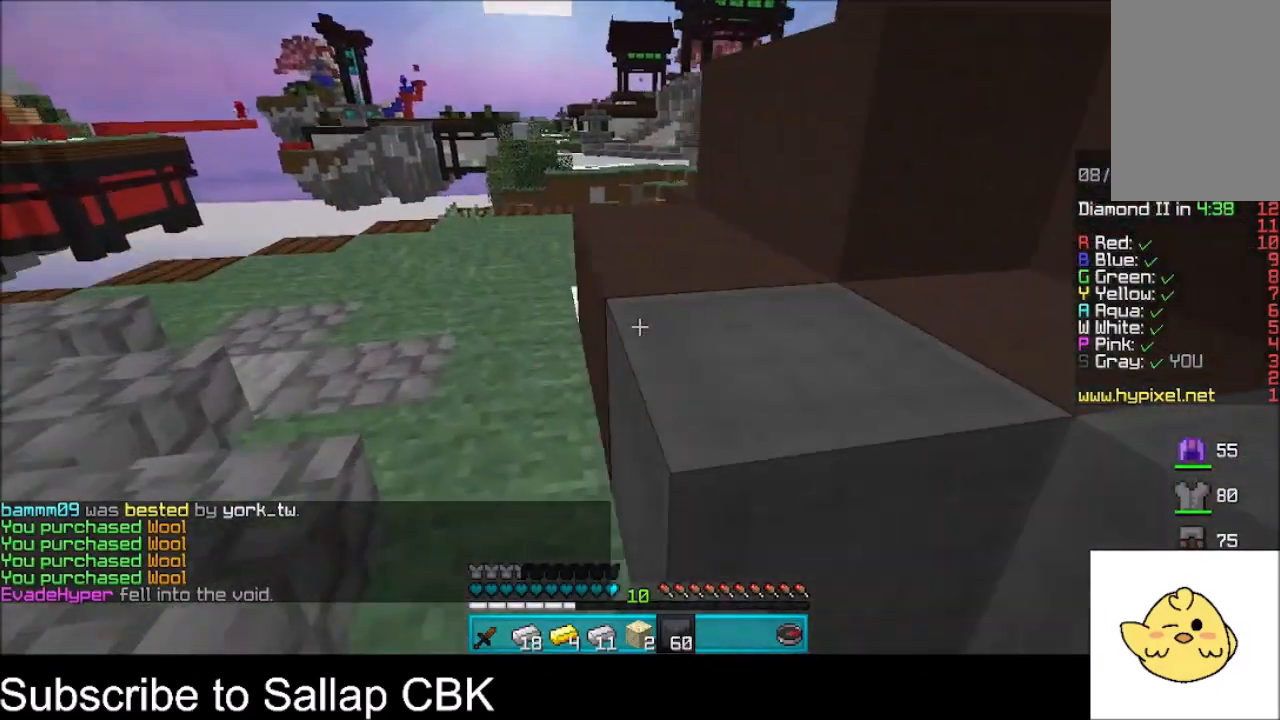
{"keys": [], "mouse": [], "events": [[33, "mouse_right", "up"], [300, "a", "up"], [300, "w", "up"]]}
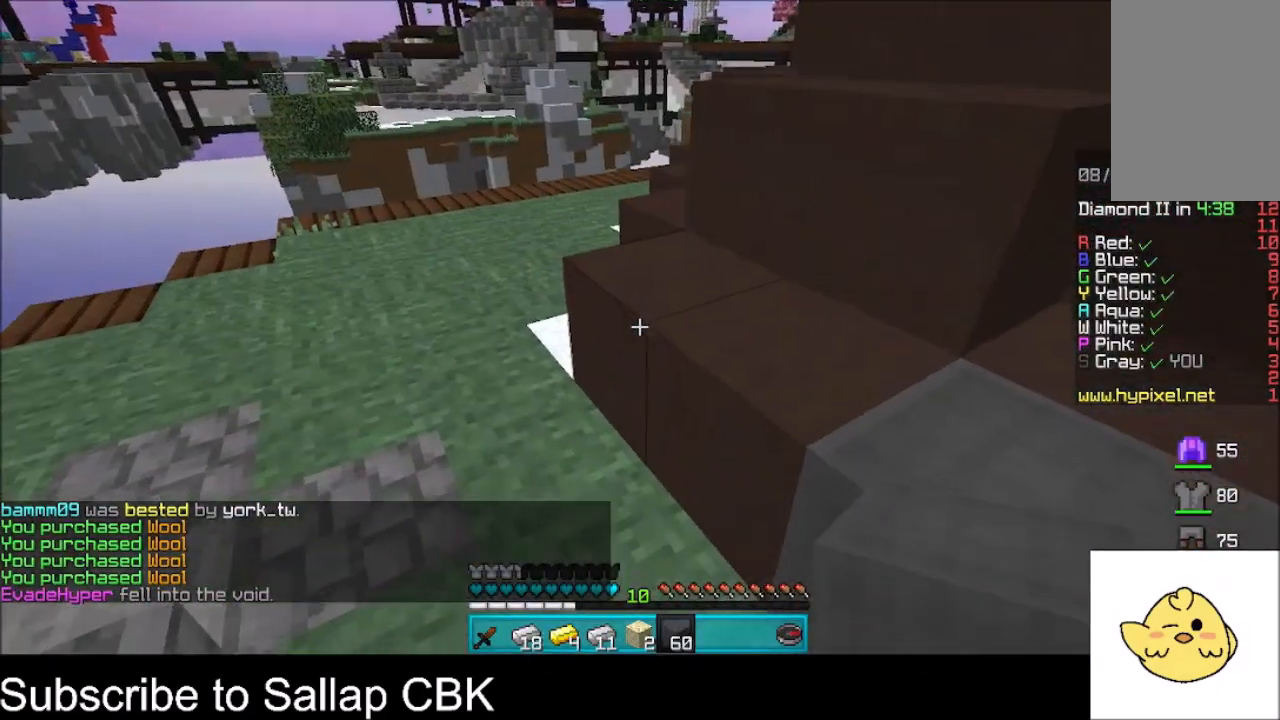
{"keys": ["a", "w"], "mouse": [], "events": [[200, "mouse_right", "down"], [200, "s", "down"], [300, "a", "down"], [333, "s", "up"], [467, "w", "down"], [500, "mouse_right", "up"]]}